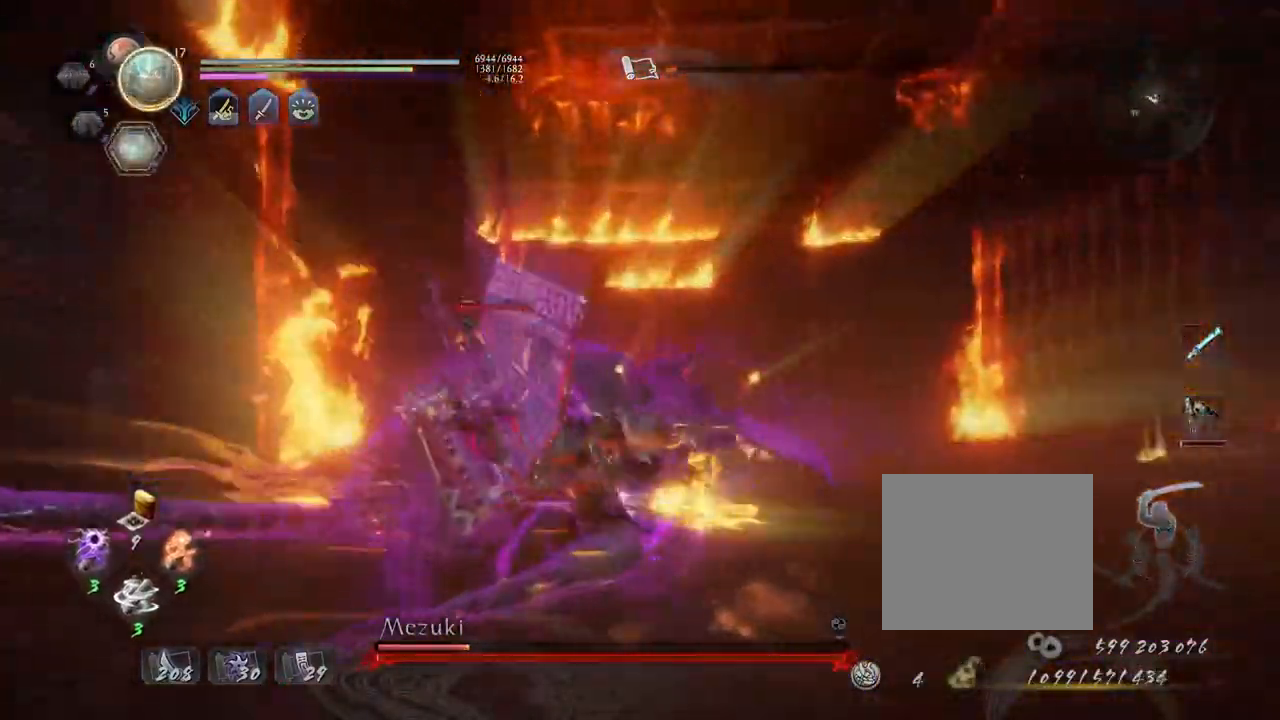
Gameplay with a controller (PlayStation layout); each line is a JSON object with the inputs held at the frame after it. "events" lists button and stick changes between this image and that frame as [ms after this image, input, new state], when the widget could be followed in between.
{"buttons": [], "left_stick": "center", "right_stick": "center", "events": [[433, "TRIANGLE", "down"], [500, "TRIANGLE", "up"]]}
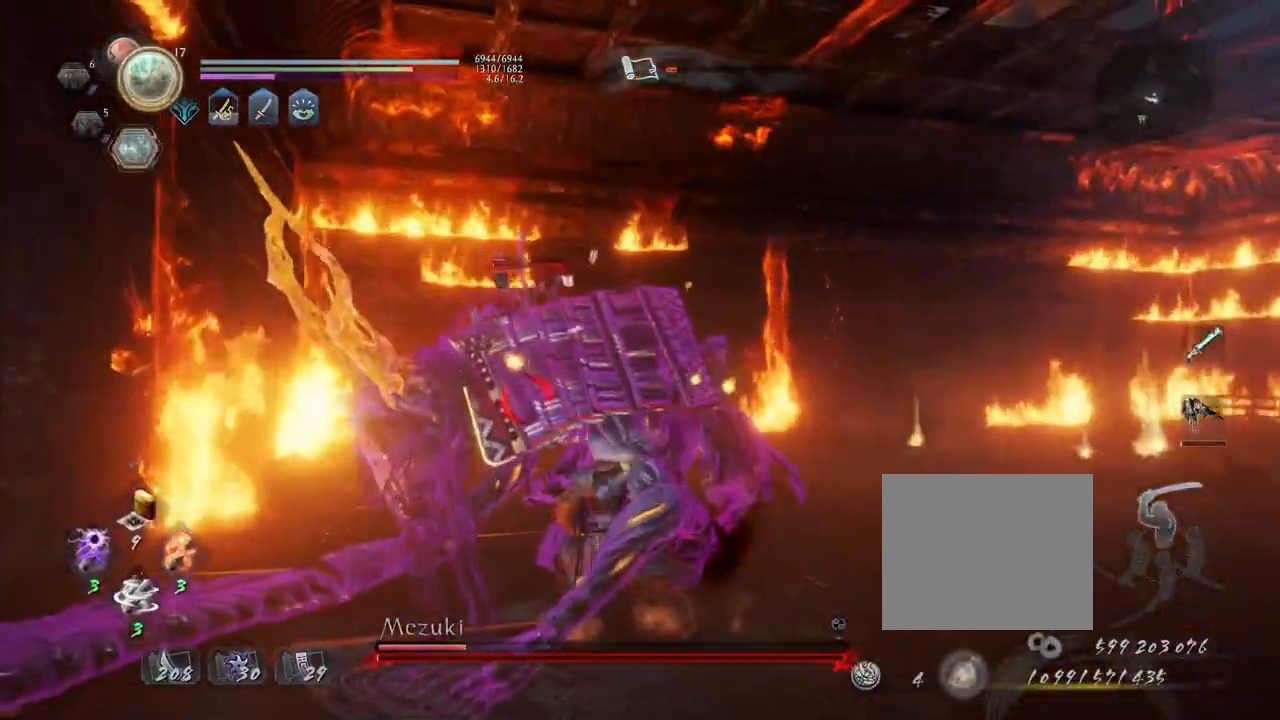
{"buttons": ["CROSS", "R1"], "left_stick": "center", "right_stick": "center", "events": [[117, "TRIANGLE", "down"], [167, "TRIANGLE", "up"], [417, "R1", "down"], [433, "CROSS", "down"]]}
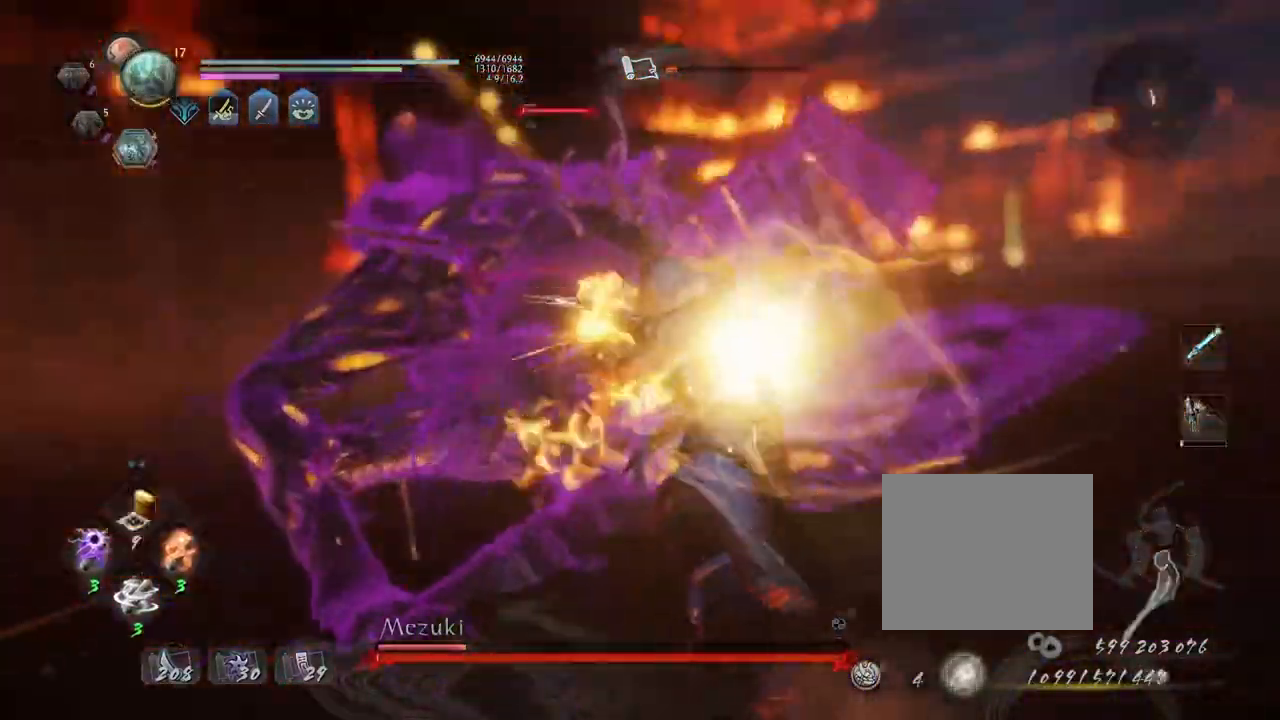
{"buttons": [], "left_stick": "center", "right_stick": "center", "events": [[17, "CROSS", "up"], [33, "R1", "up"], [67, "CROSS", "down"], [500, "CROSS", "up"]]}
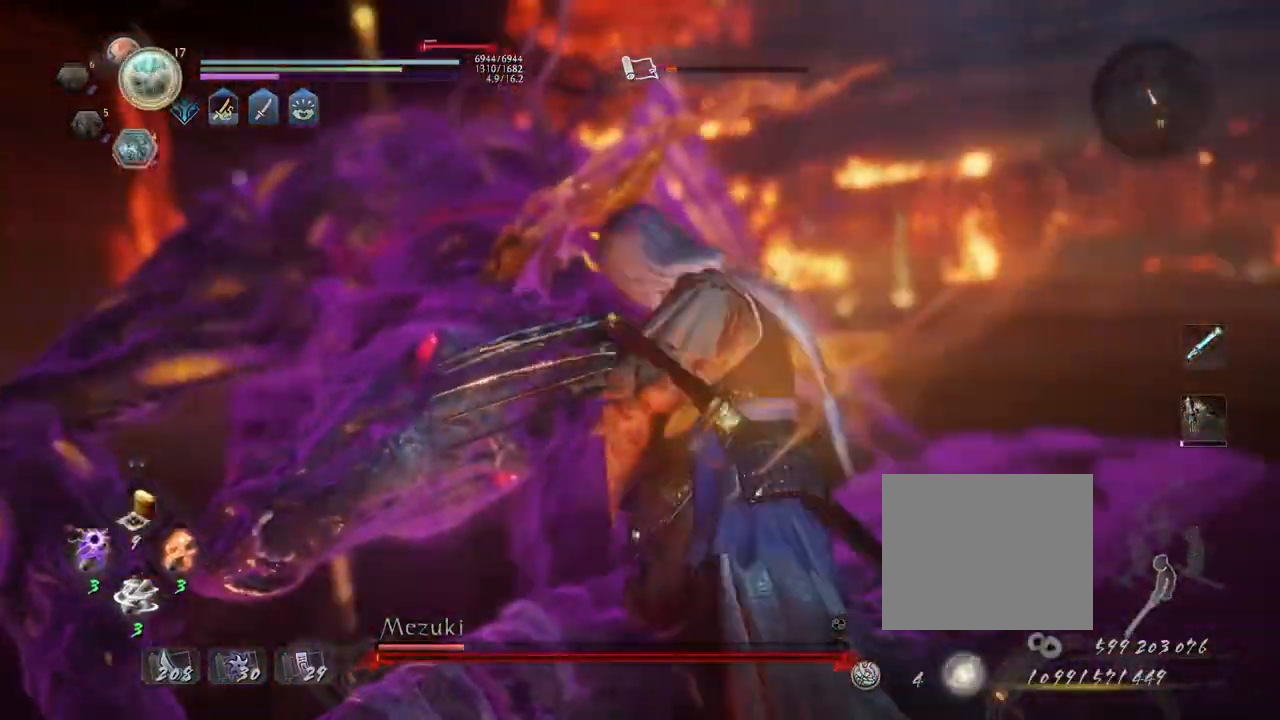
{"buttons": [], "left_stick": "center", "right_stick": "center", "events": [[350, "R1", "down"], [383, "CROSS", "down"], [483, "R1", "up"], [500, "CROSS", "up"]]}
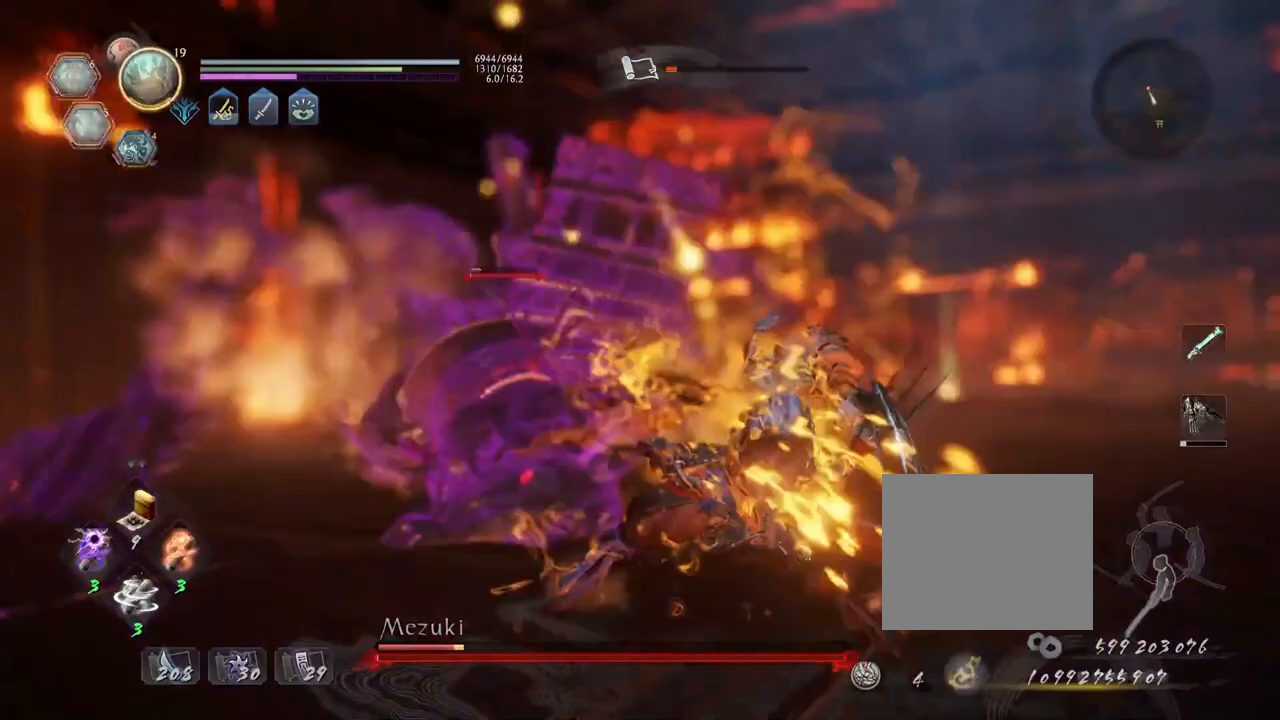
{"buttons": [], "left_stick": "center", "right_stick": "center", "events": []}
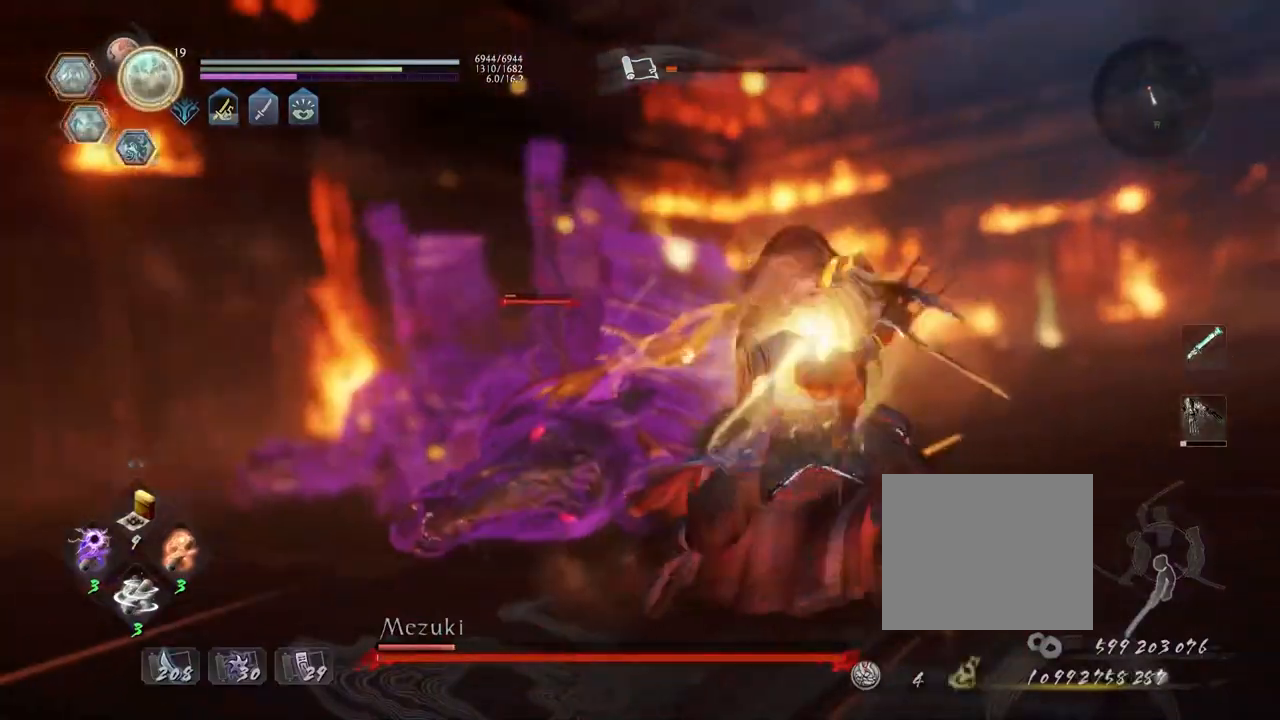
{"buttons": [], "left_stick": "up", "right_stick": "center", "events": [[50, "left_stick", "up"]]}
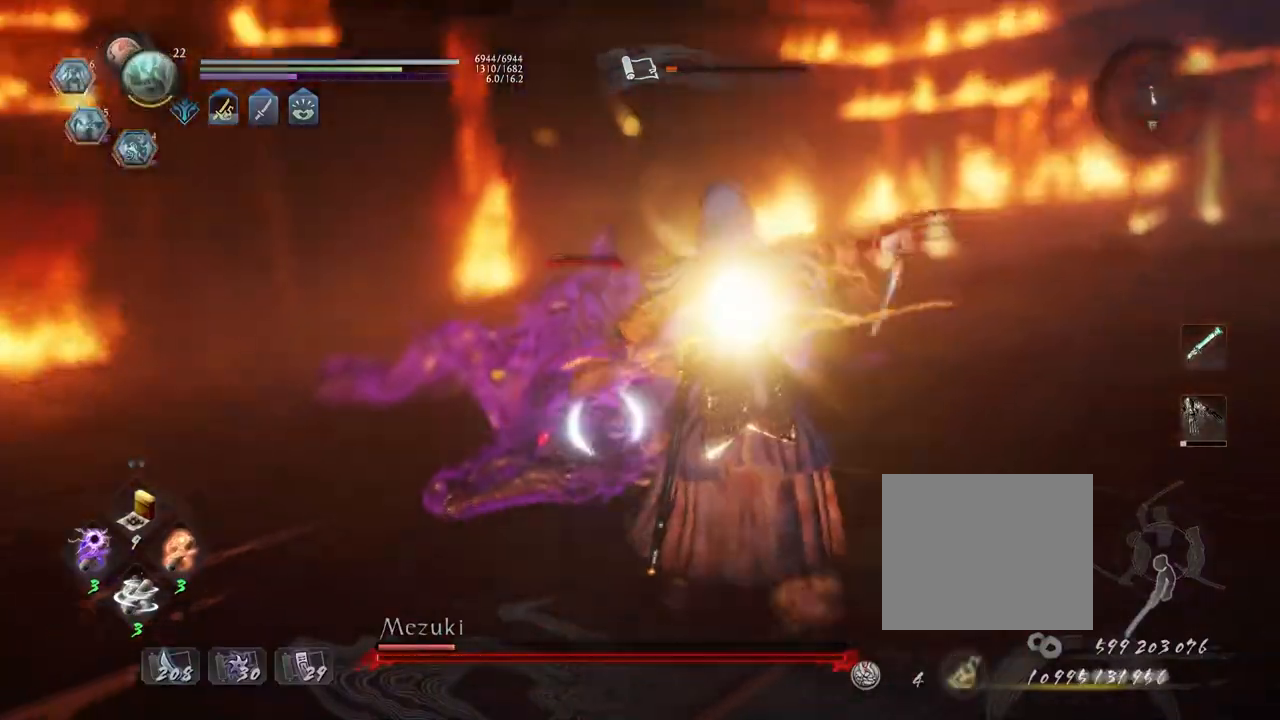
{"buttons": ["L1"], "left_stick": "up", "right_stick": "center", "events": [[400, "L1", "down"]]}
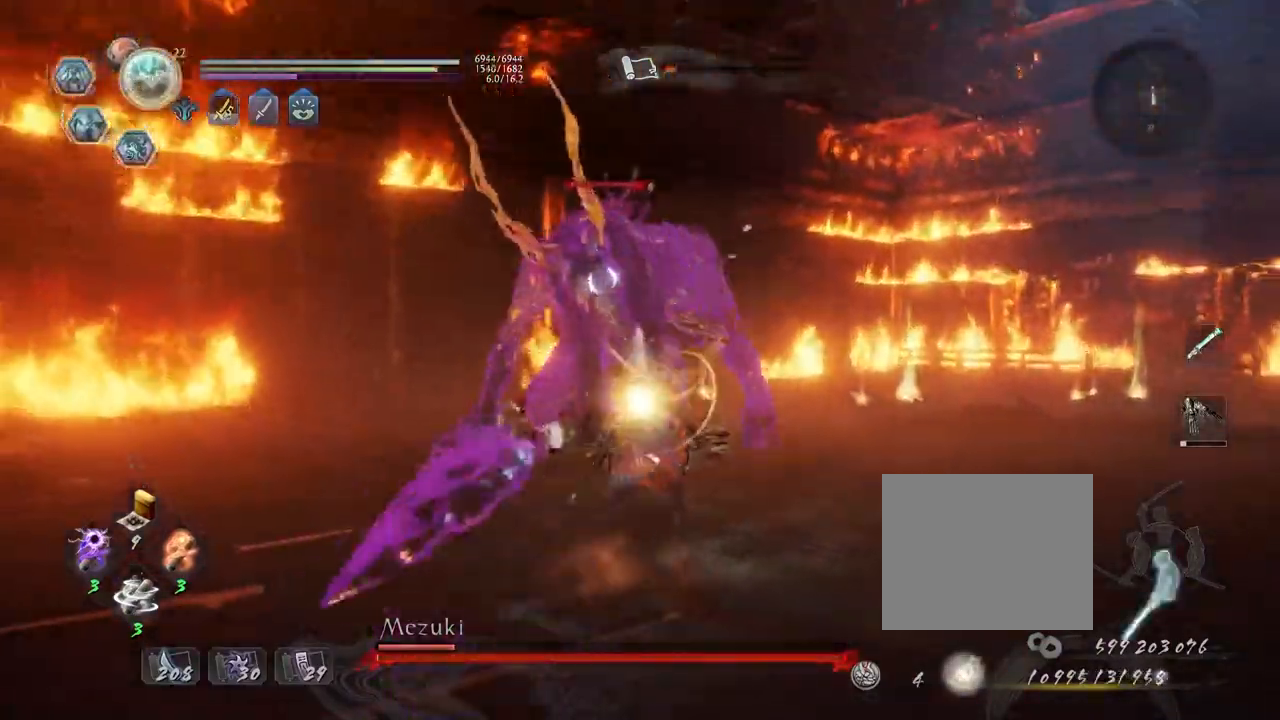
{"buttons": [], "left_stick": "center", "right_stick": "center", "events": [[33, "TRIANGLE", "down"], [150, "TRIANGLE", "up"], [183, "L1", "up"], [200, "left_stick", "center"]]}
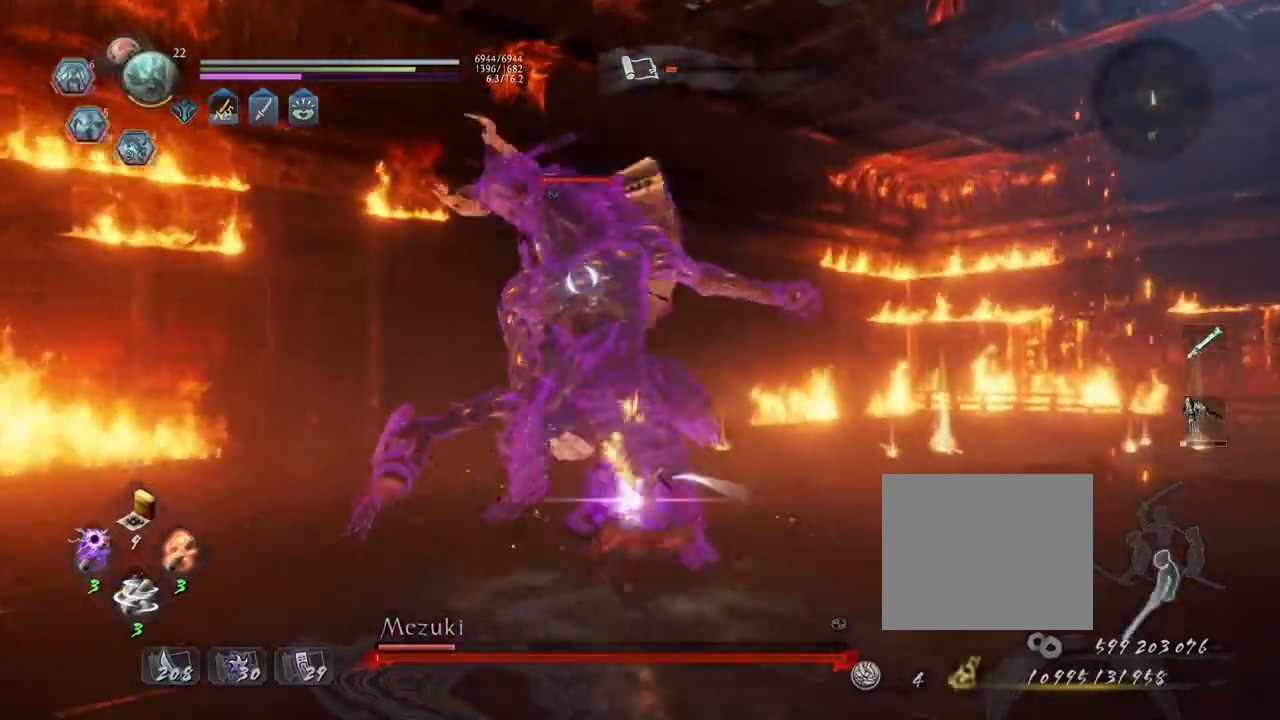
{"buttons": ["TRIANGLE"], "left_stick": "center", "right_stick": "center", "events": [[100, "TRIANGLE", "down"]]}
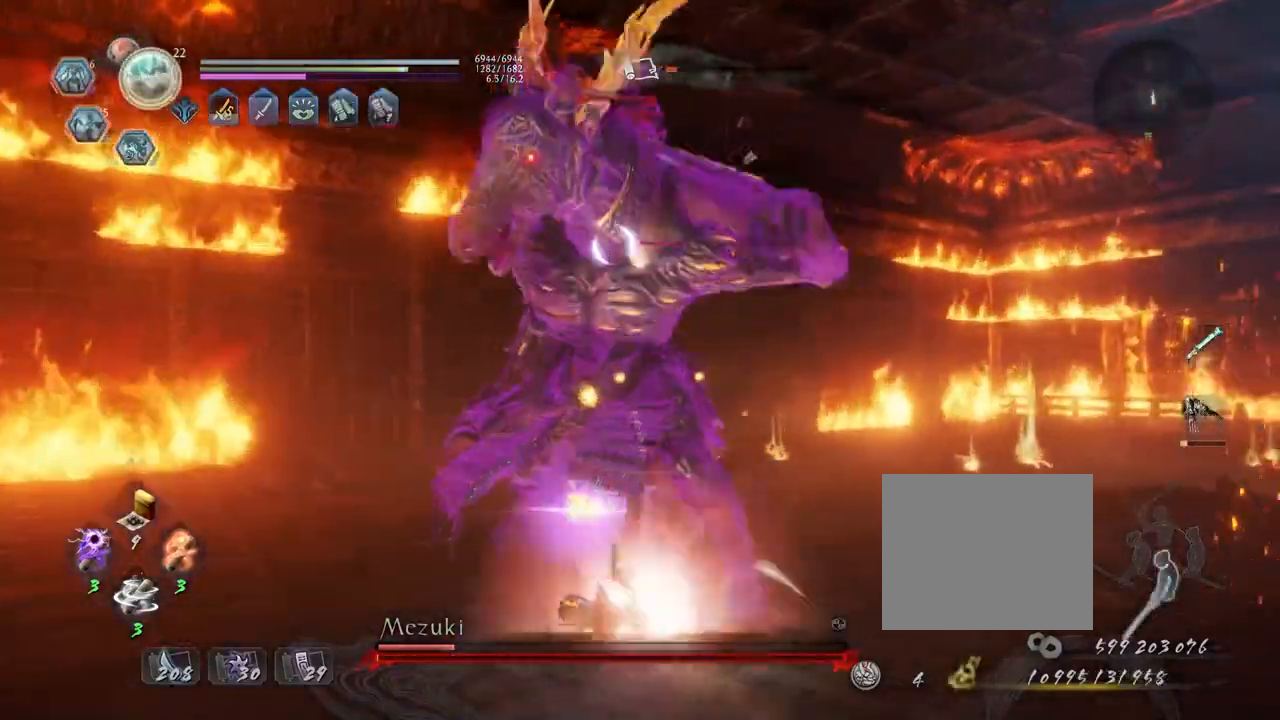
{"buttons": [], "left_stick": "center", "right_stick": "center", "events": [[350, "TRIANGLE", "up"]]}
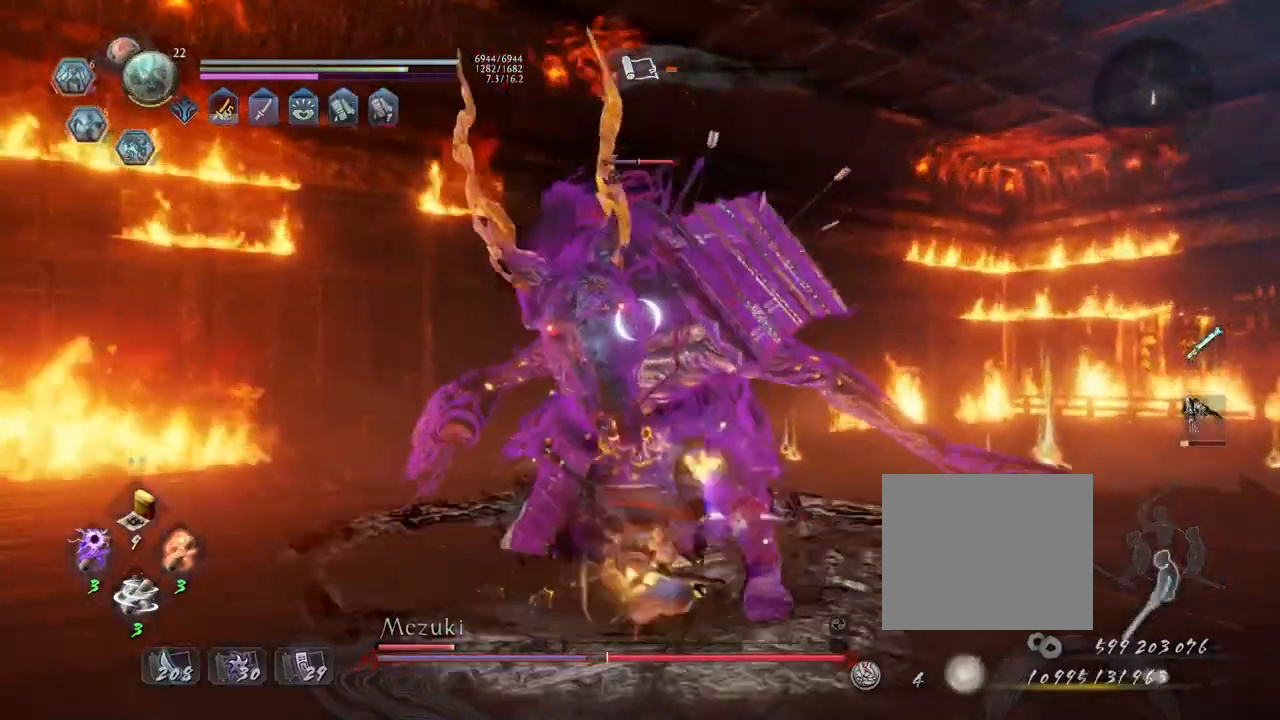
{"buttons": ["TRIANGLE"], "left_stick": "center", "right_stick": "center", "events": [[17, "TRIANGLE", "down"]]}
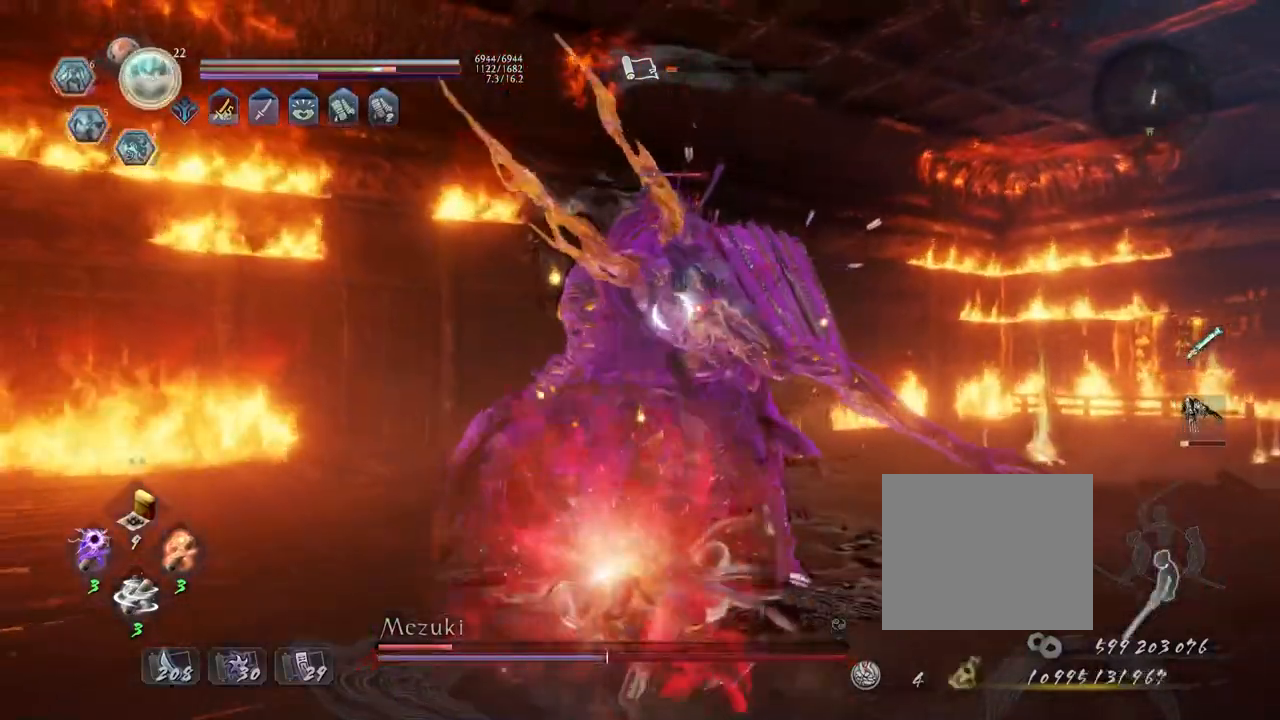
{"buttons": ["R2"], "left_stick": "center", "right_stick": "center", "events": [[33, "TRIANGLE", "up"], [383, "R2", "down"], [417, "CROSS", "down"], [467, "CROSS", "up"]]}
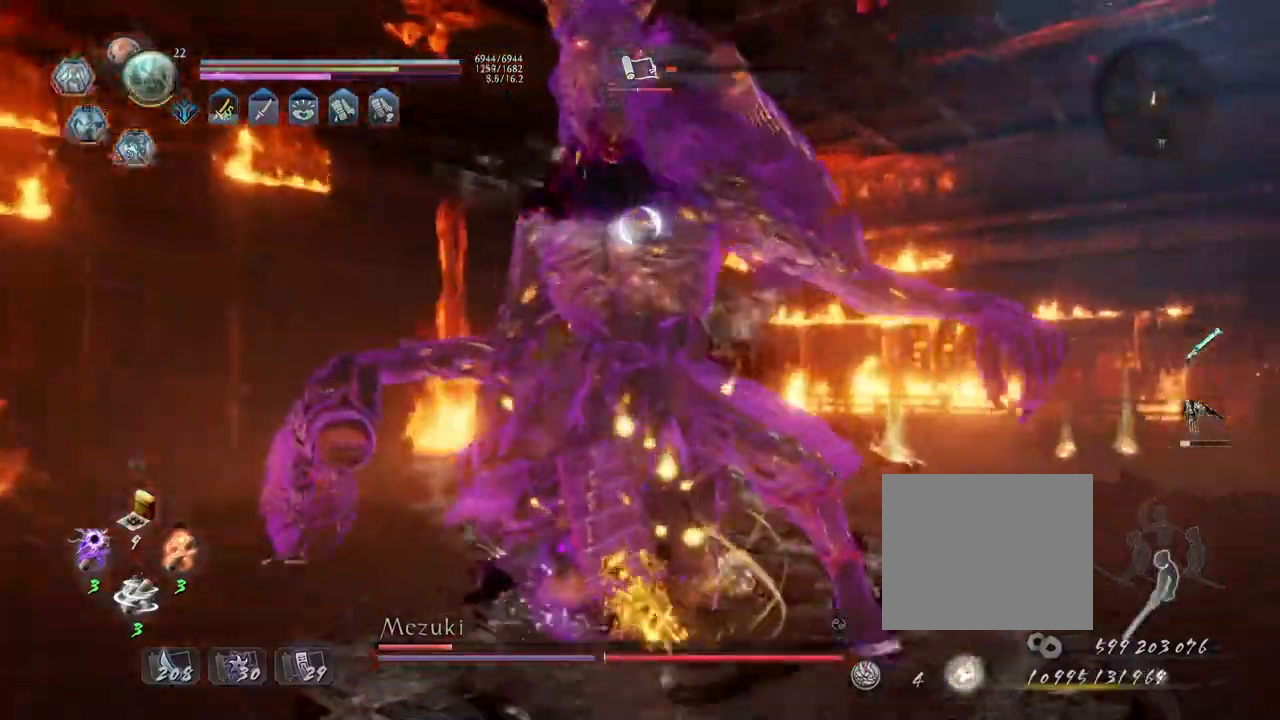
{"buttons": [], "left_stick": "center", "right_stick": "center", "events": [[67, "CROSS", "down"], [150, "CROSS", "up"], [183, "R2", "up"], [200, "R1", "down"], [267, "SQUARE", "down"], [350, "SQUARE", "up"], [383, "R1", "up"]]}
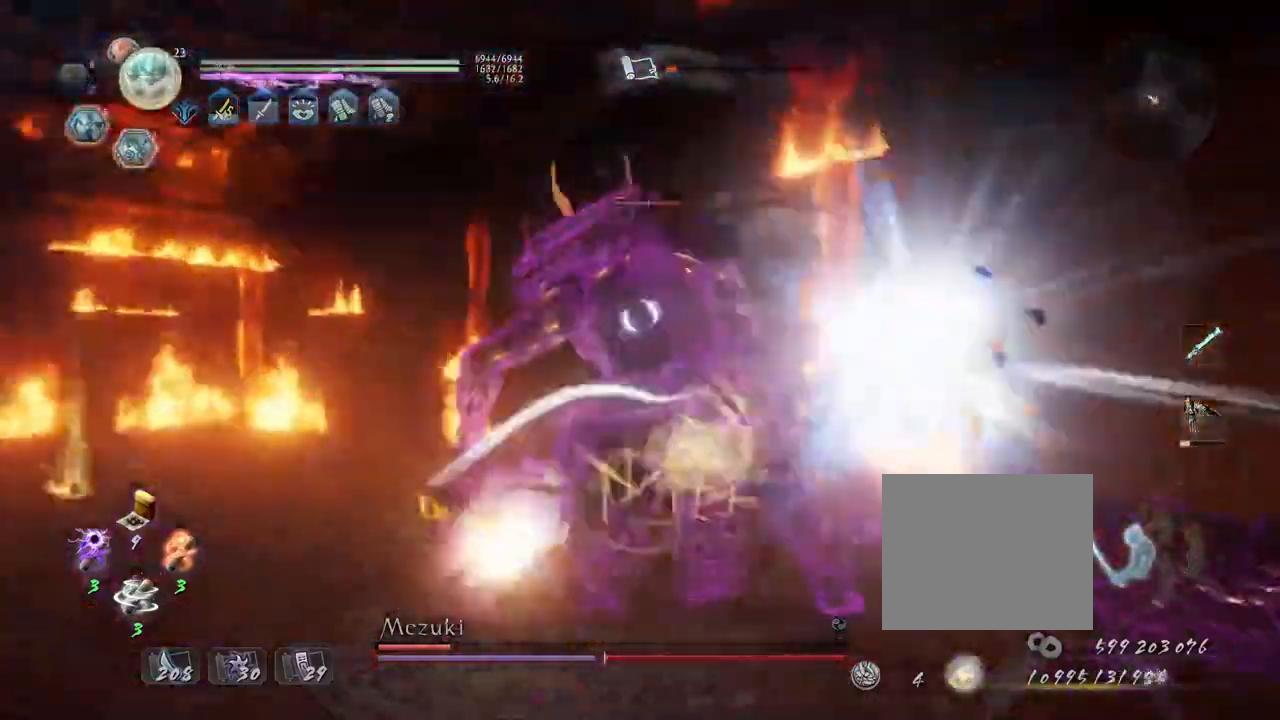
{"buttons": [], "left_stick": "center", "right_stick": "center", "events": [[133, "SQUARE", "down"], [233, "SQUARE", "up"], [333, "TRIANGLE", "down"], [417, "TRIANGLE", "up"]]}
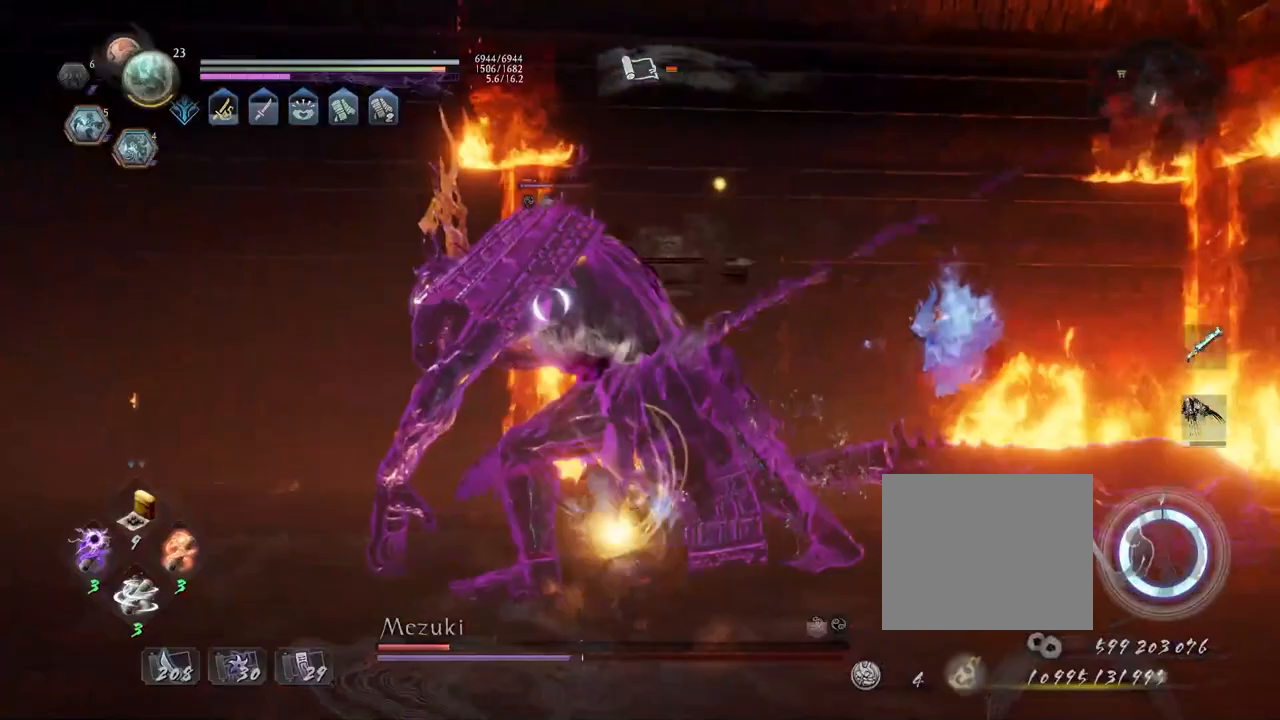
{"buttons": [], "left_stick": "center", "right_stick": "center", "events": [[17, "TRIANGLE", "down"], [83, "TRIANGLE", "up"], [167, "TRIANGLE", "down"], [250, "TRIANGLE", "up"], [317, "R1", "down"], [367, "CROSS", "down"], [467, "CROSS", "up"], [467, "R1", "up"]]}
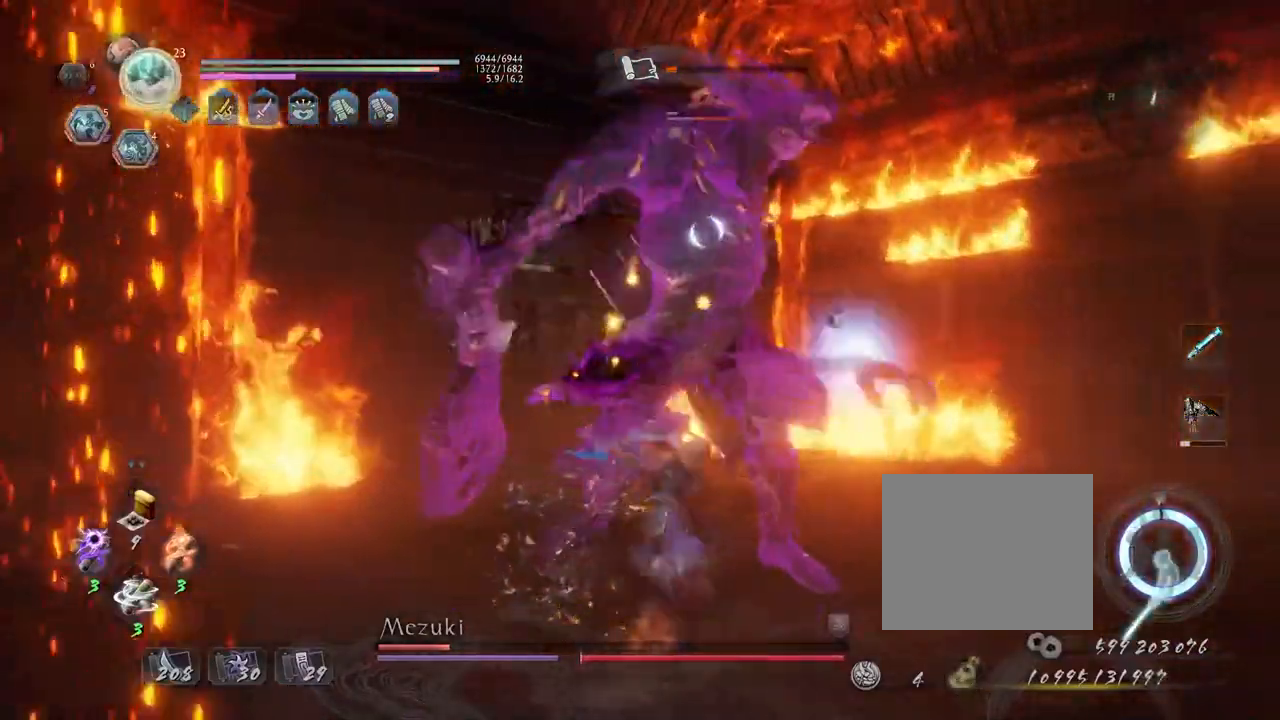
{"buttons": ["SQUARE"], "left_stick": "center", "right_stick": "center", "events": [[350, "R1", "down"], [417, "TRIANGLE", "down"], [433, "TRIANGLE", "up"], [450, "SQUARE", "down"], [483, "R1", "up"]]}
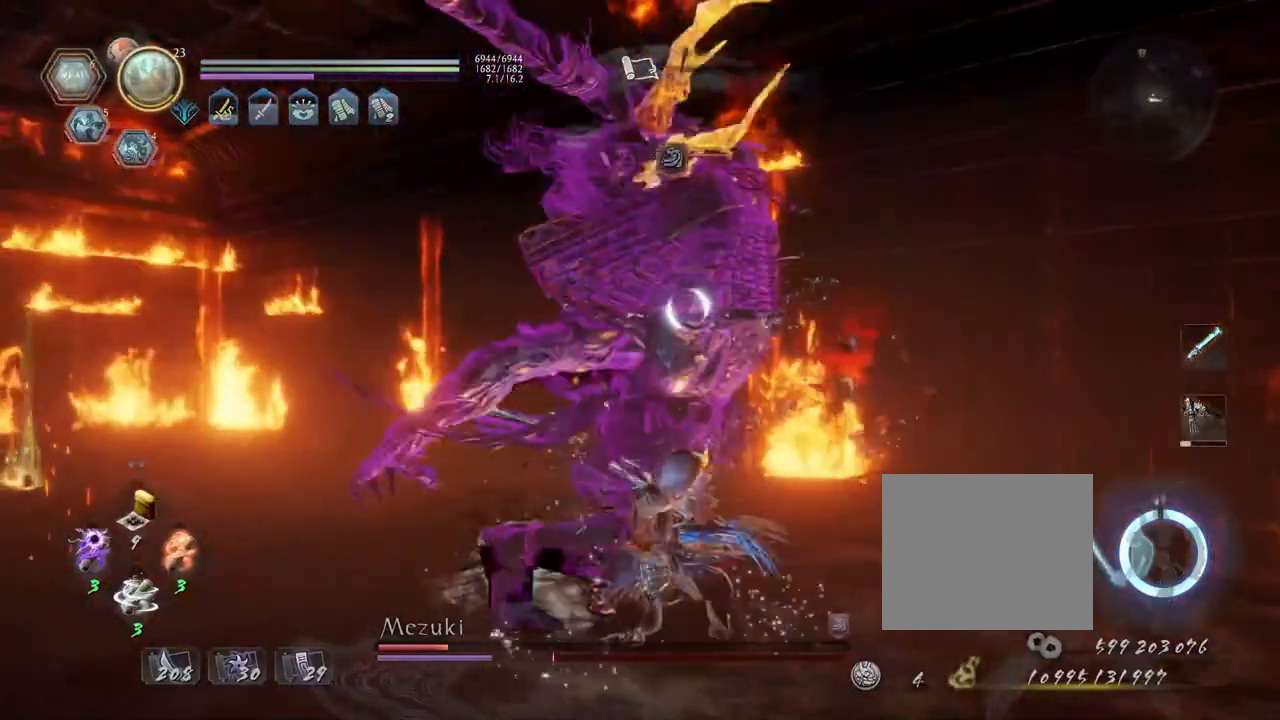
{"buttons": [], "left_stick": "center", "right_stick": "center", "events": [[33, "SQUARE", "up"], [100, "L1", "down"], [233, "TRIANGLE", "down"], [467, "L1", "up"], [467, "TRIANGLE", "up"]]}
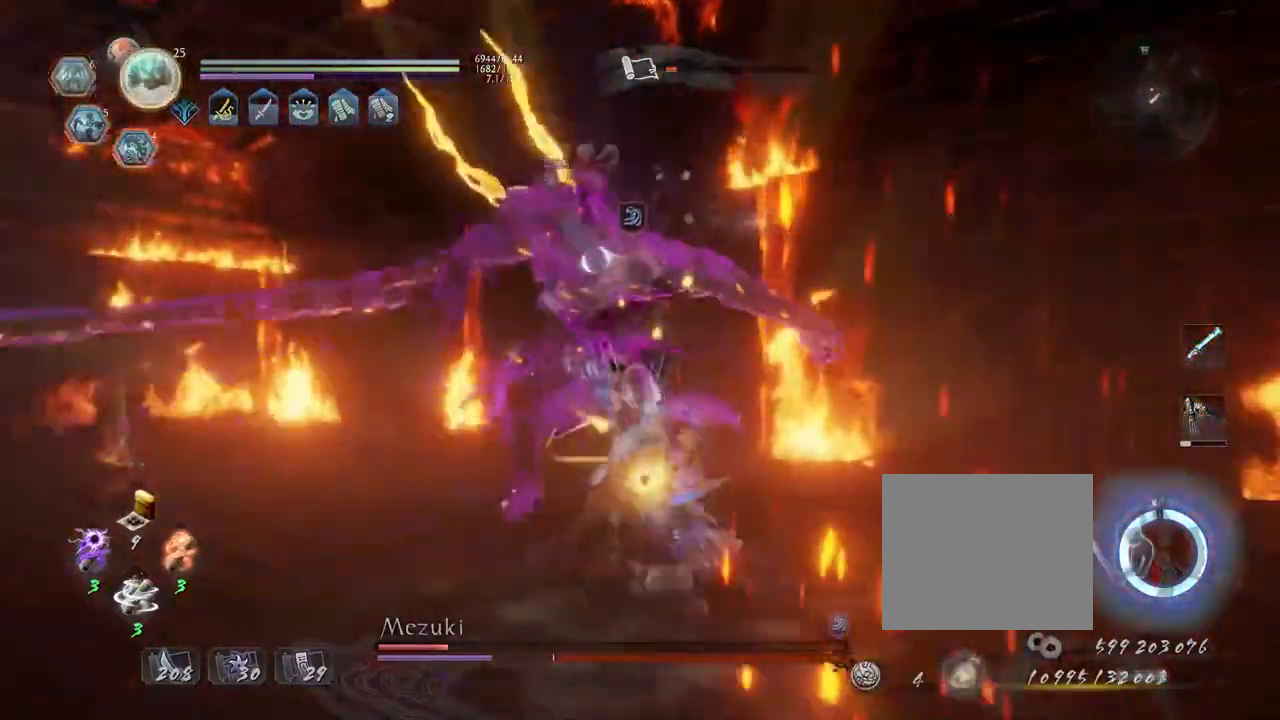
{"buttons": ["TRIANGLE"], "left_stick": "center", "right_stick": "center", "events": [[133, "TRIANGLE", "down"]]}
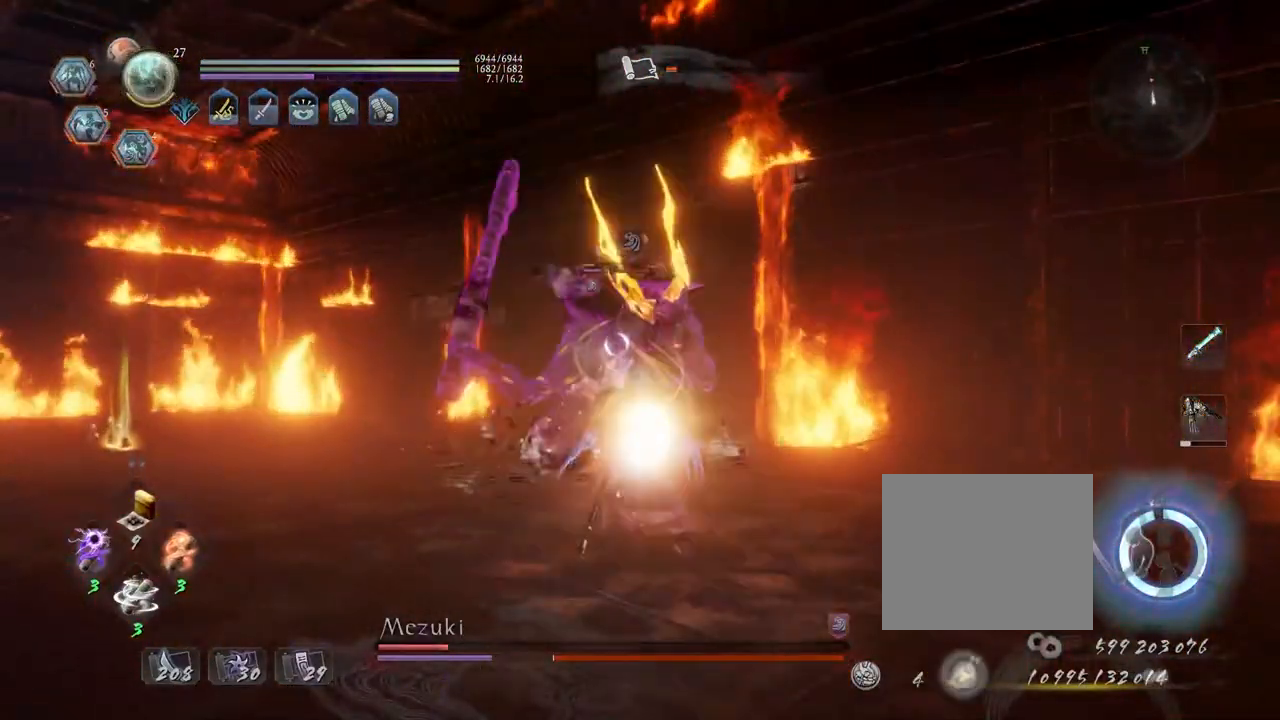
{"buttons": ["TRIANGLE"], "left_stick": "center", "right_stick": "center", "events": [[100, "TRIANGLE", "up"], [183, "TRIANGLE", "down"]]}
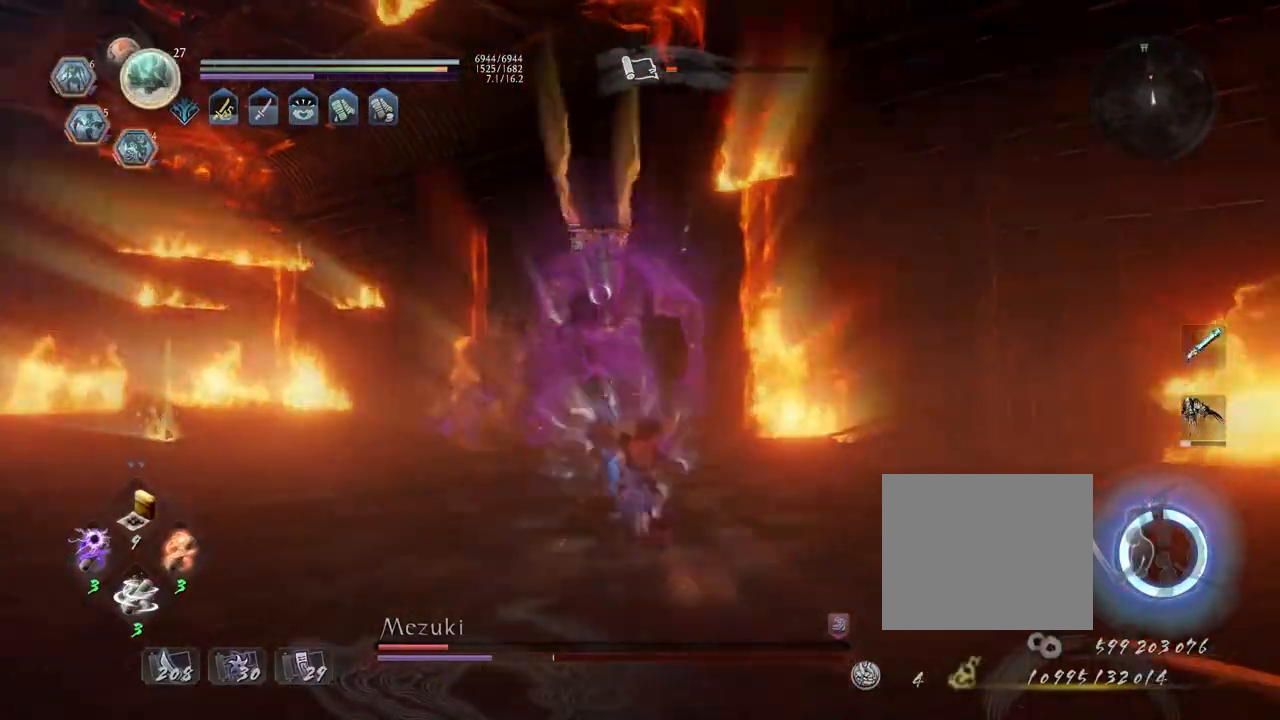
{"buttons": ["R1"], "left_stick": "center", "right_stick": "center", "events": [[250, "TRIANGLE", "up"], [417, "R1", "down"]]}
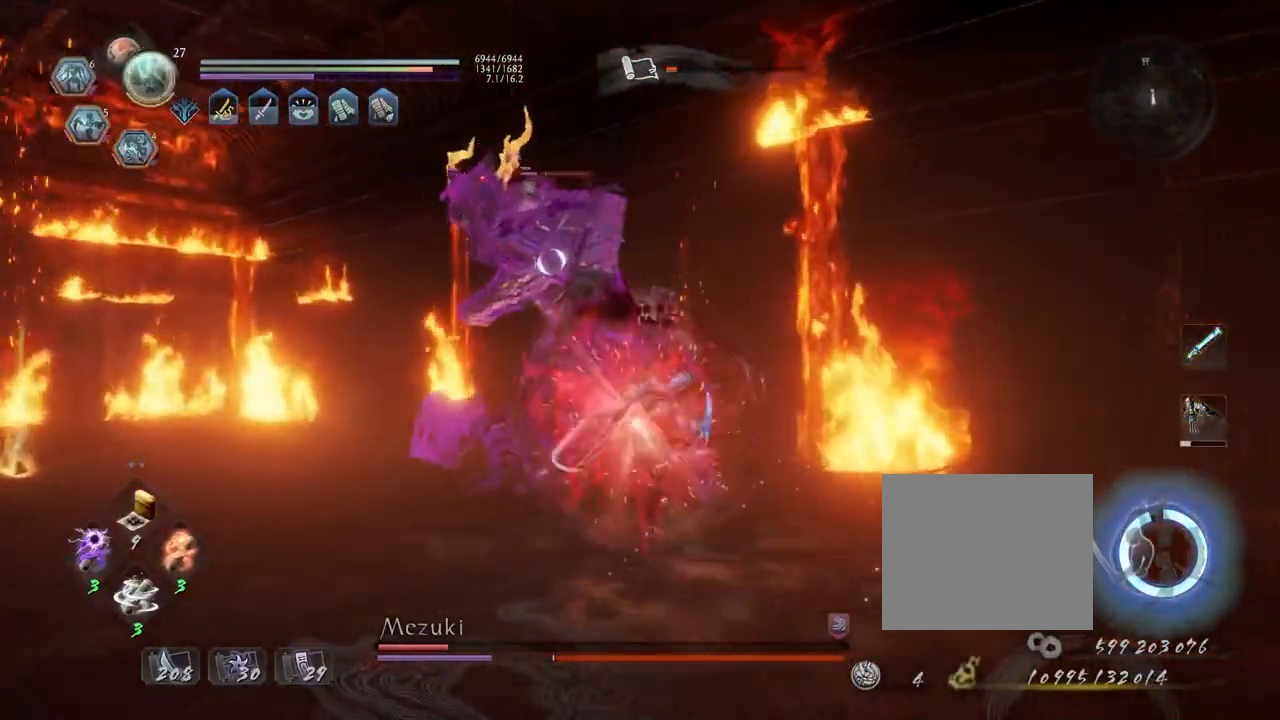
{"buttons": ["L1"], "left_stick": "center", "right_stick": "center", "events": [[33, "SQUARE", "down"], [83, "R1", "up"], [117, "SQUARE", "up"], [183, "left_stick", "left"], [283, "L1", "down"], [283, "left_stick", "center"], [367, "TRIANGLE", "down"], [500, "TRIANGLE", "up"]]}
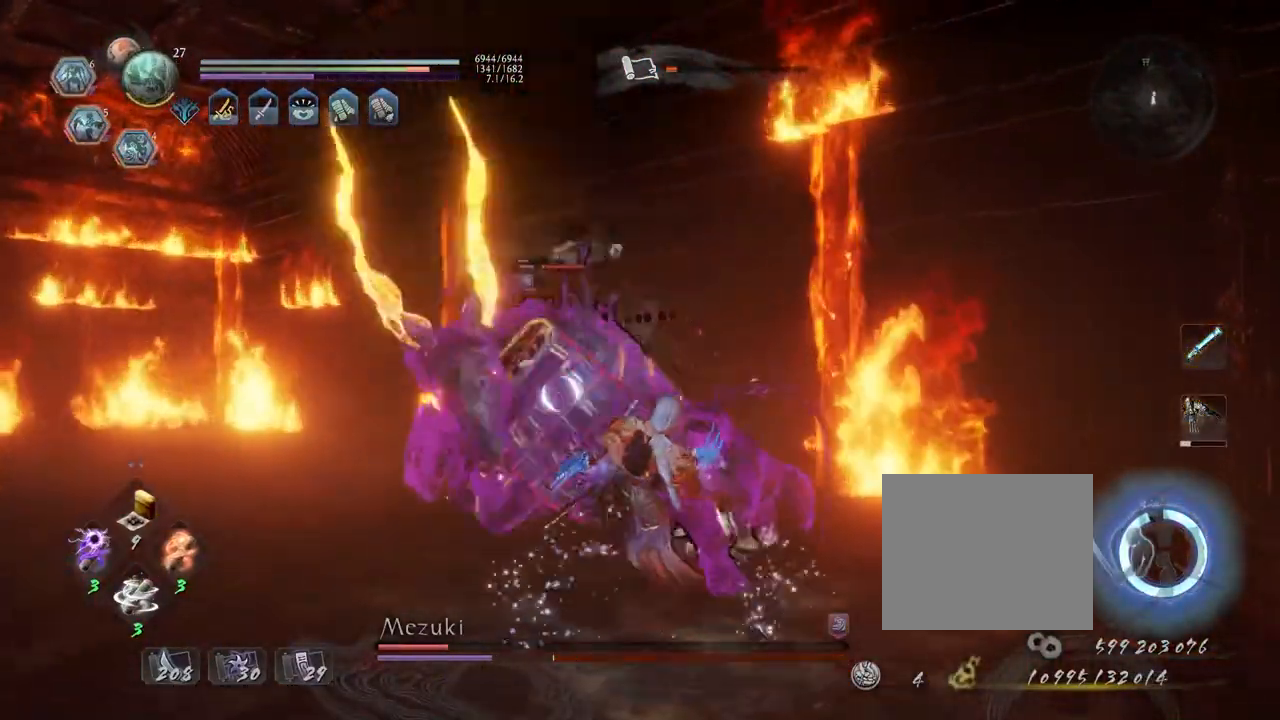
{"buttons": [], "left_stick": "center", "right_stick": "center", "events": [[33, "L1", "up"], [250, "SQUARE", "down"], [350, "SQUARE", "up"]]}
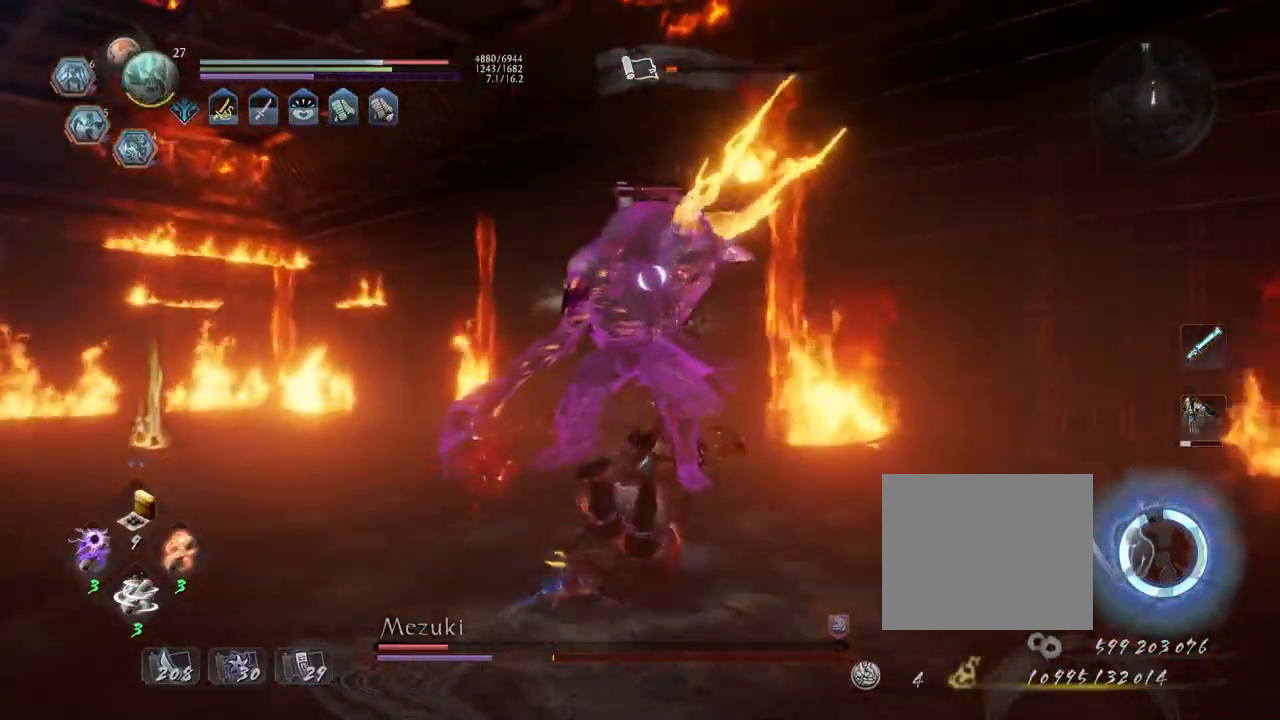
{"buttons": [], "left_stick": "center", "right_stick": "center", "events": []}
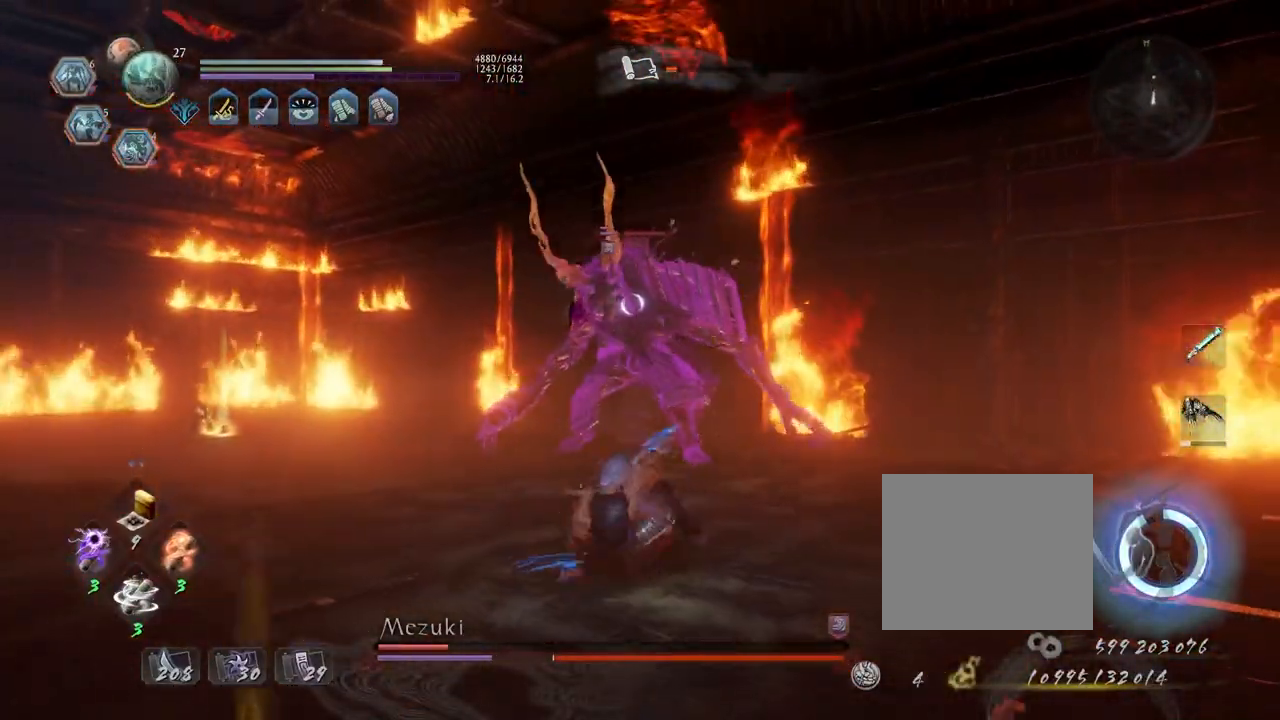
{"buttons": [], "left_stick": "up-left", "right_stick": "center", "events": [[483, "left_stick", "up-left"]]}
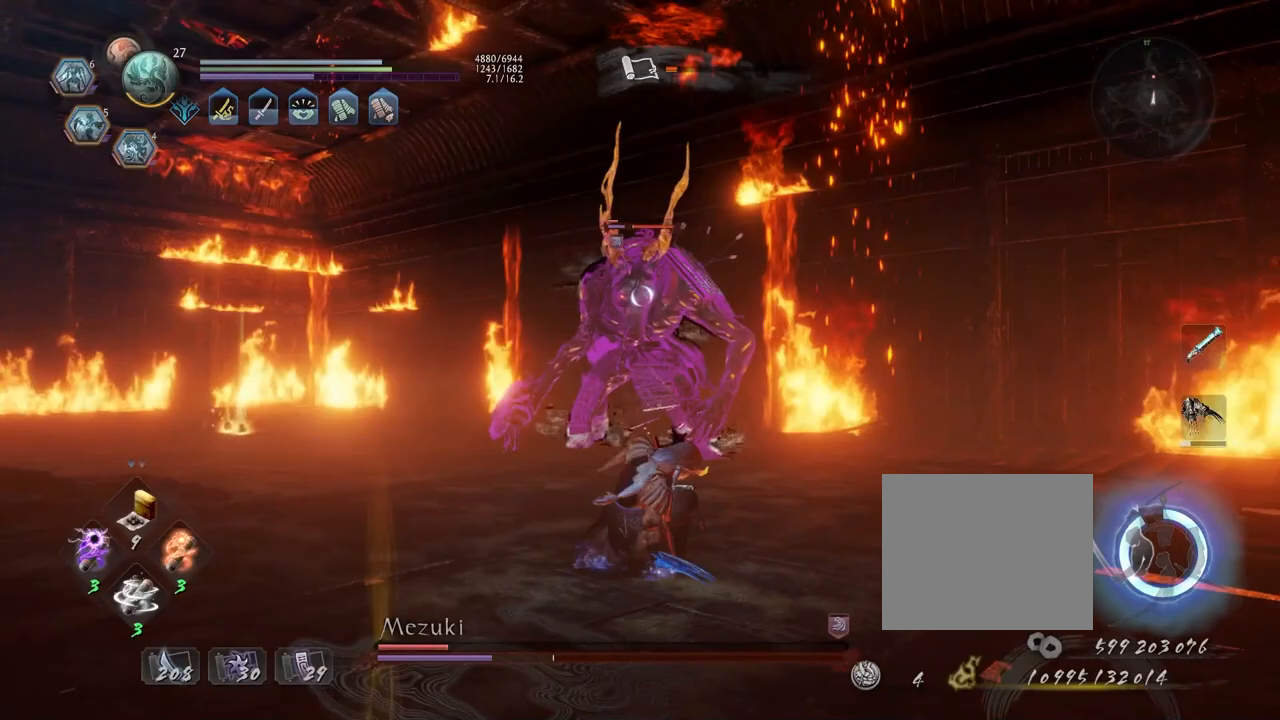
{"buttons": ["R1"], "left_stick": "up-left", "right_stick": "center", "events": [[500, "R1", "down"]]}
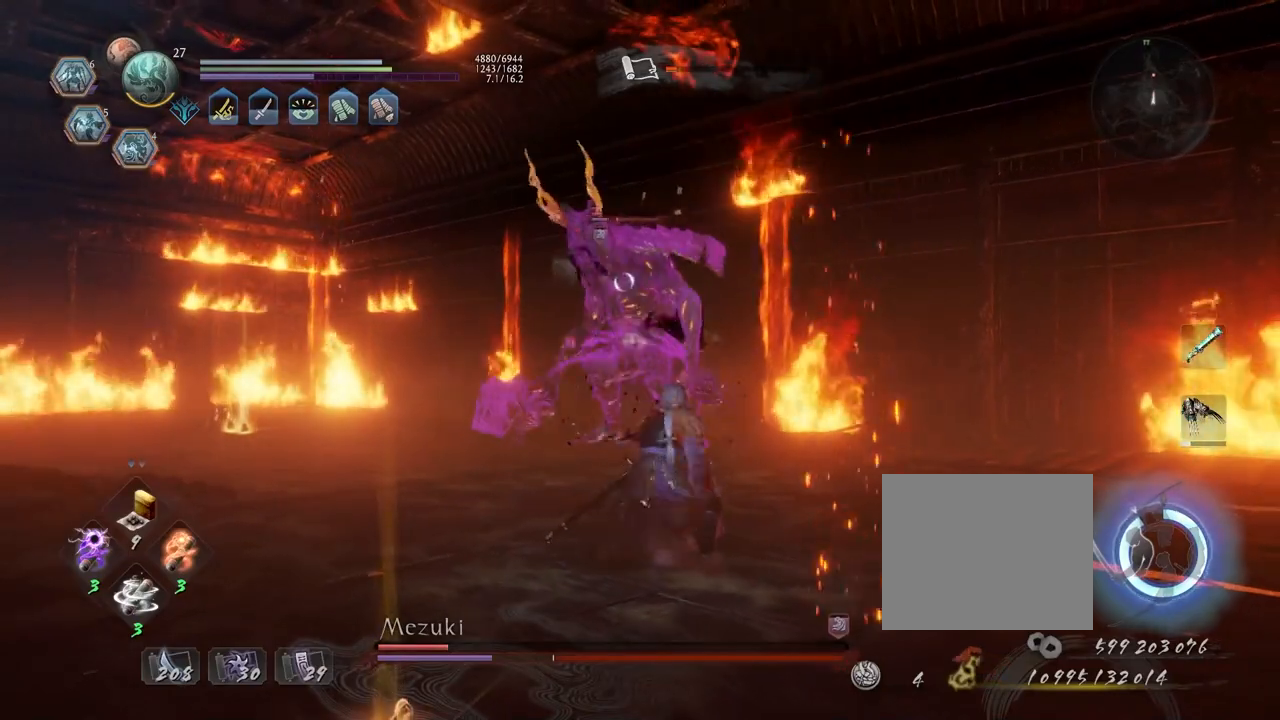
{"buttons": [], "left_stick": "up", "right_stick": "center", "events": [[17, "SQUARE", "down"], [133, "SQUARE", "up"], [150, "R1", "up"], [350, "left_stick", "up"]]}
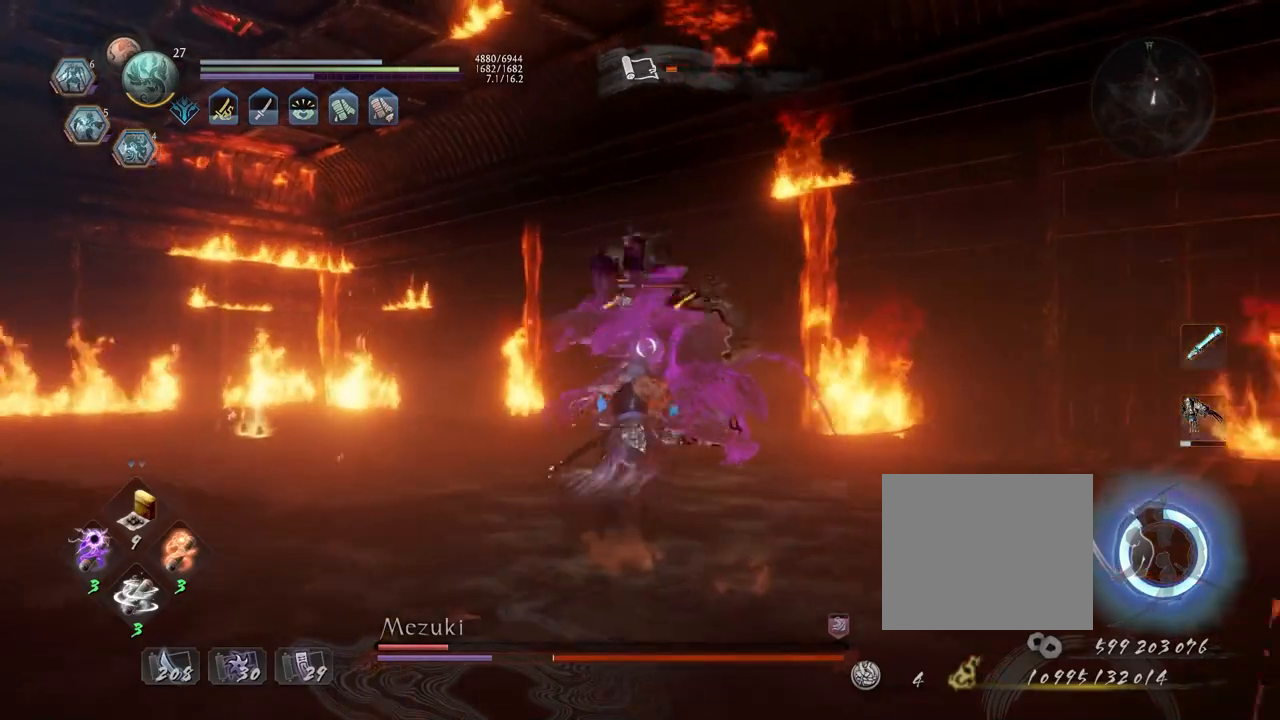
{"buttons": ["TRIANGLE", "L1"], "left_stick": "center", "right_stick": "center", "events": [[17, "L1", "down"], [17, "left_stick", "center"], [183, "TRIANGLE", "down"]]}
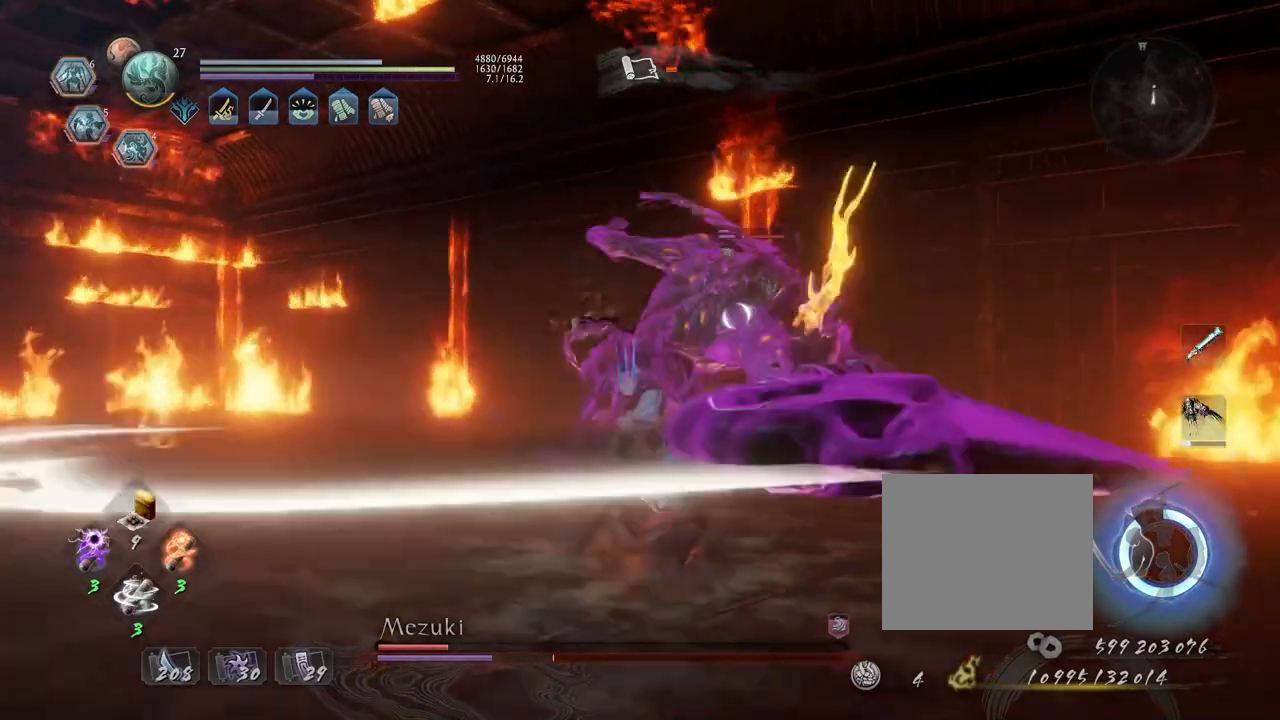
{"buttons": ["L1"], "left_stick": "center", "right_stick": "center", "events": [[133, "TRIANGLE", "up"]]}
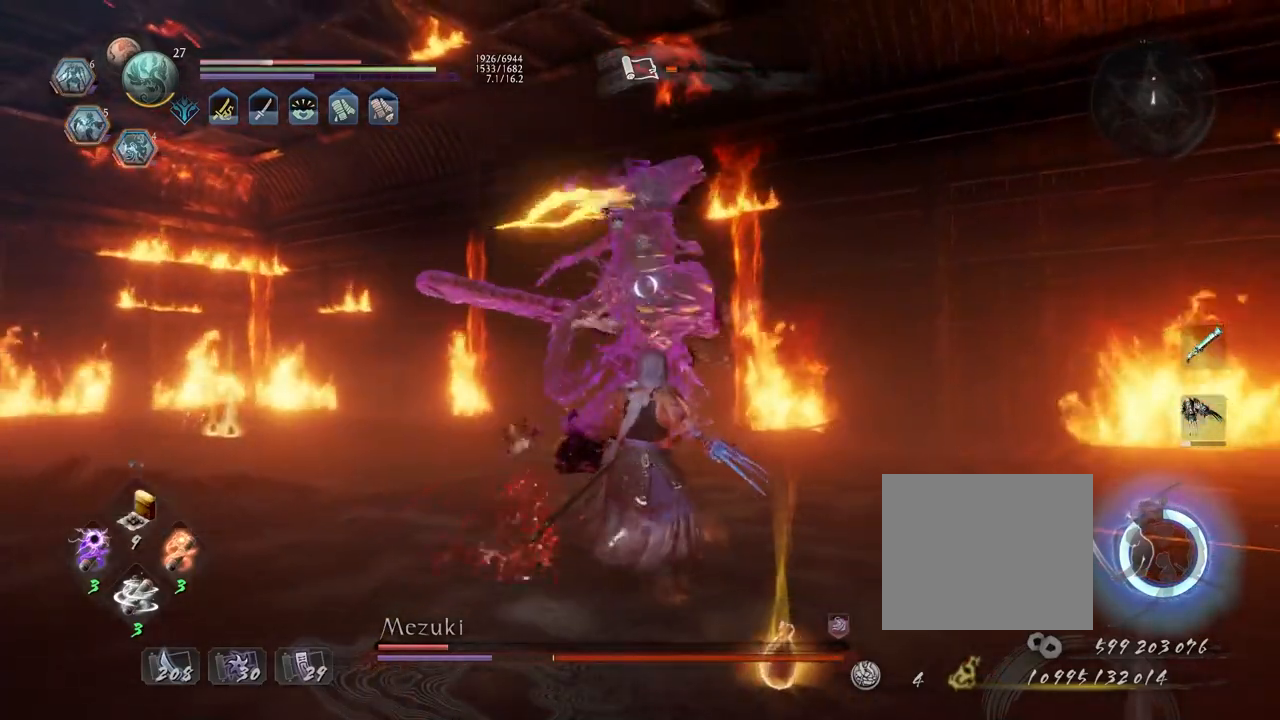
{"buttons": ["TRIANGLE", "L1"], "left_stick": "center", "right_stick": "center", "events": [[317, "TRIANGLE", "down"]]}
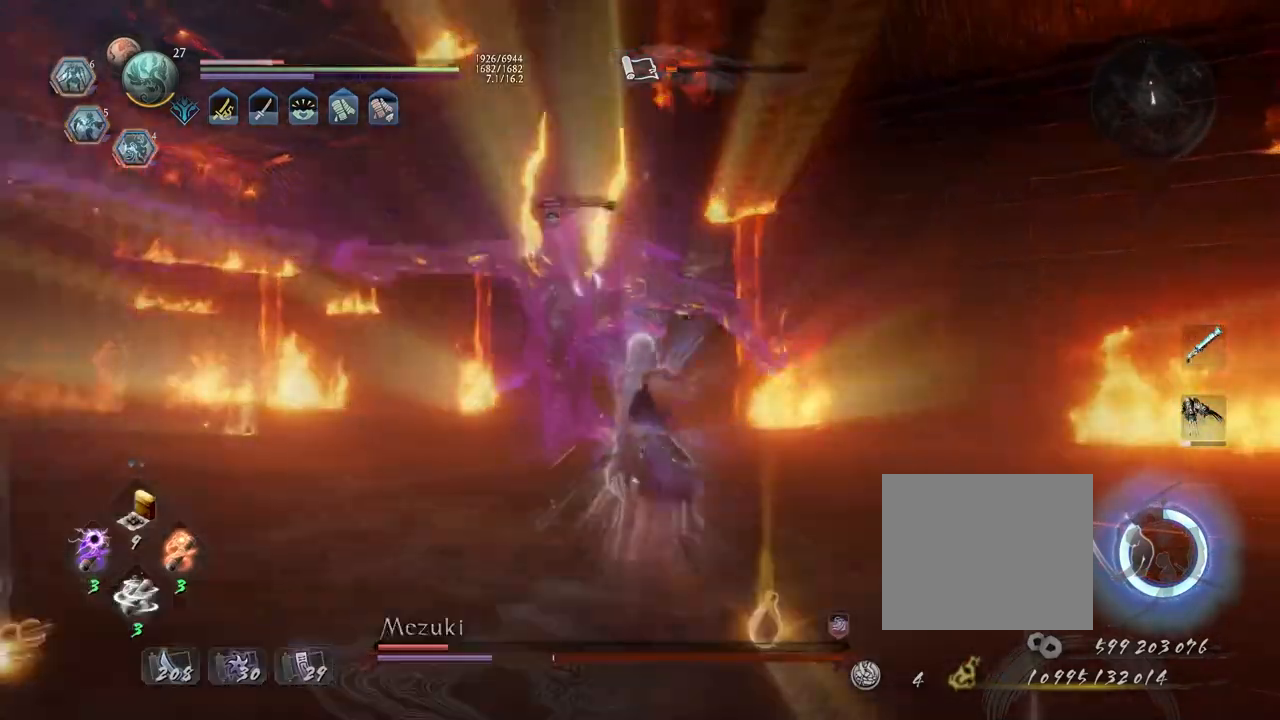
{"buttons": ["L1"], "left_stick": "center", "right_stick": "center", "events": [[33, "TRIANGLE", "up"]]}